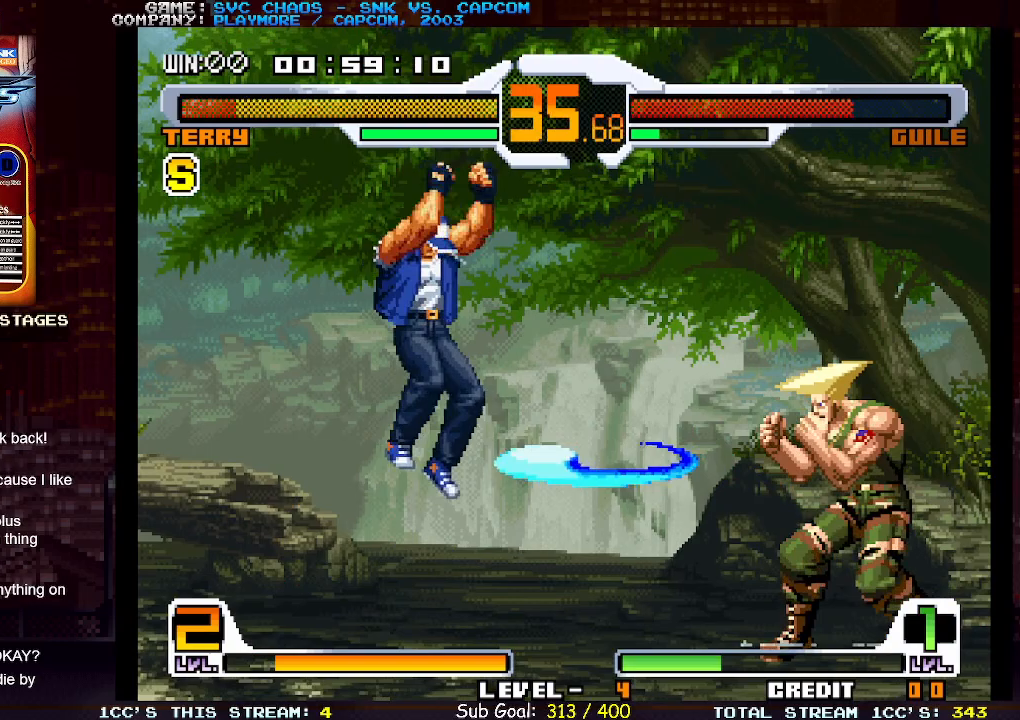
Gameplay with a controller (arcade stick); each line is a JSON object with the inputs held at the frame after it. "events" lists button and stick changes between this image and that frame as [ms after this image, input, new state], when the widget could be followed in between. Not read: L3 R3.
{"buttons": [], "left_stick": "center", "events": [[267, "CIRCLE", "down"], [283, "left_stick", "center"], [467, "CIRCLE", "up"]]}
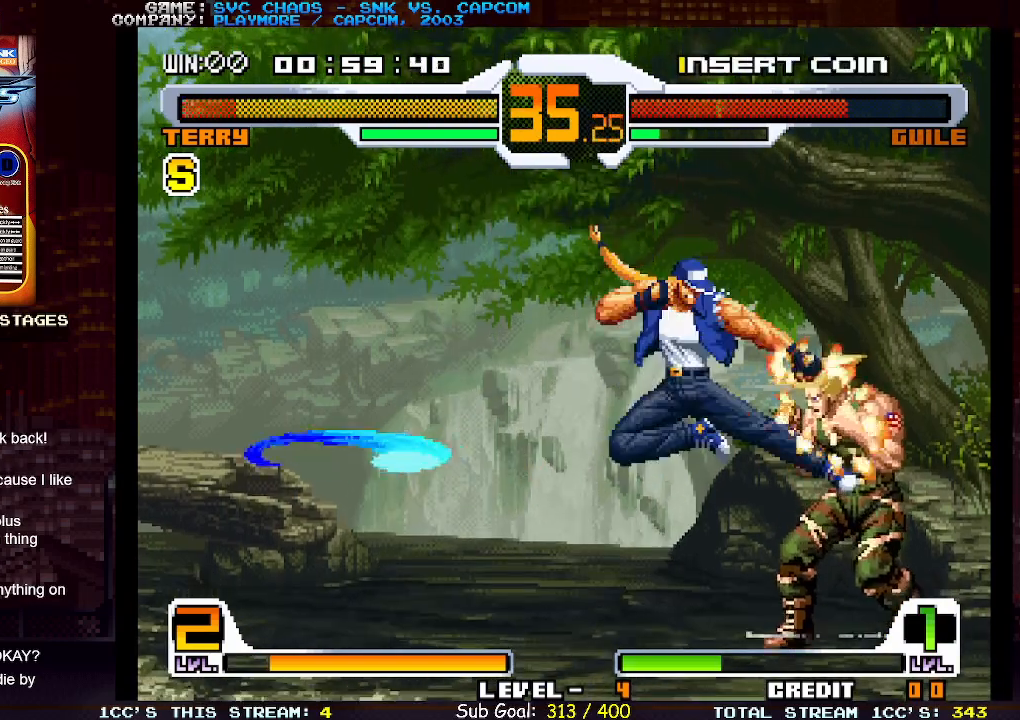
{"buttons": ["TRIANGLE"], "left_stick": "center", "events": [[167, "left_stick", "down"], [217, "TRIANGLE", "down"], [300, "TRIANGLE", "up"], [383, "left_stick", "right"], [433, "TRIANGLE", "down"], [483, "left_stick", "center"]]}
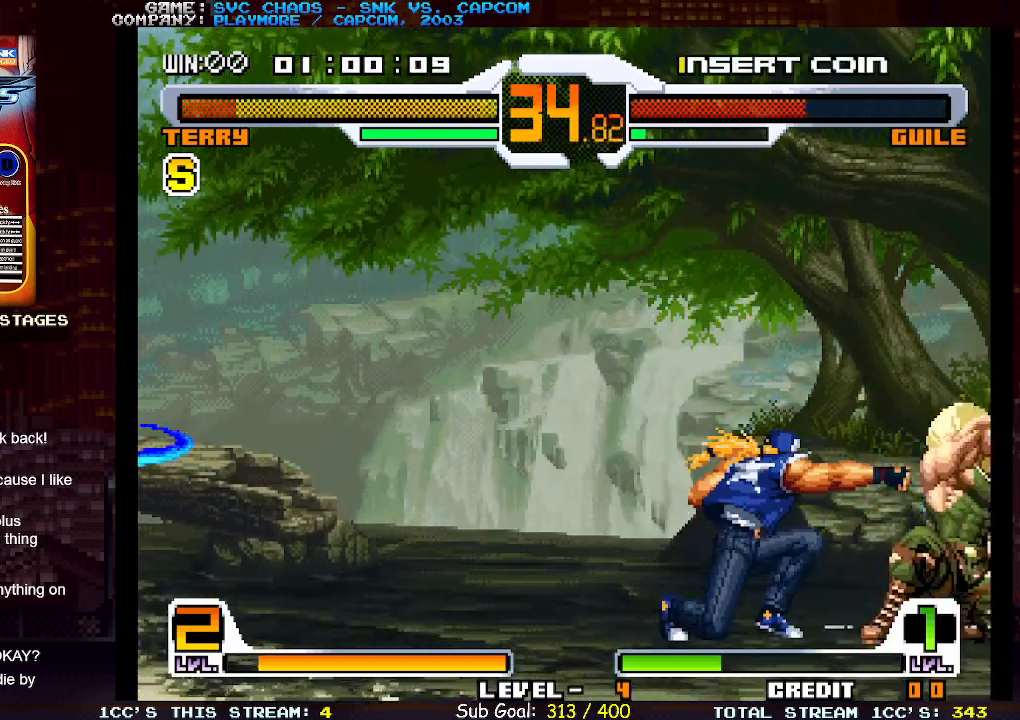
{"buttons": [], "left_stick": "center", "events": [[33, "TRIANGLE", "up"]]}
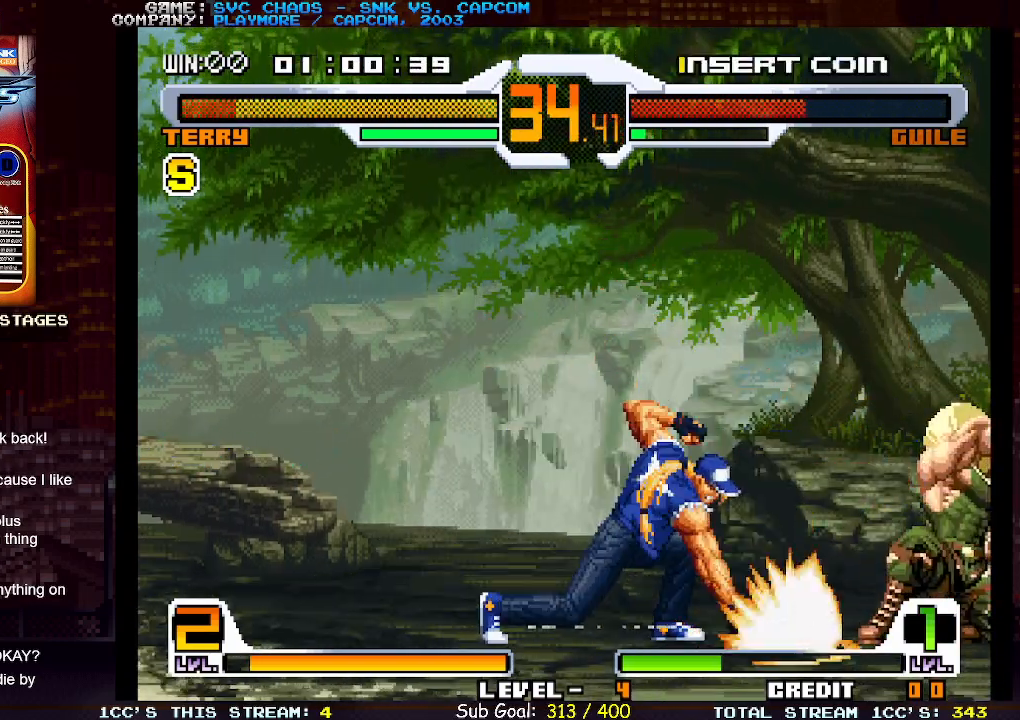
{"buttons": [], "left_stick": "up-right", "events": [[383, "left_stick", "up-right"]]}
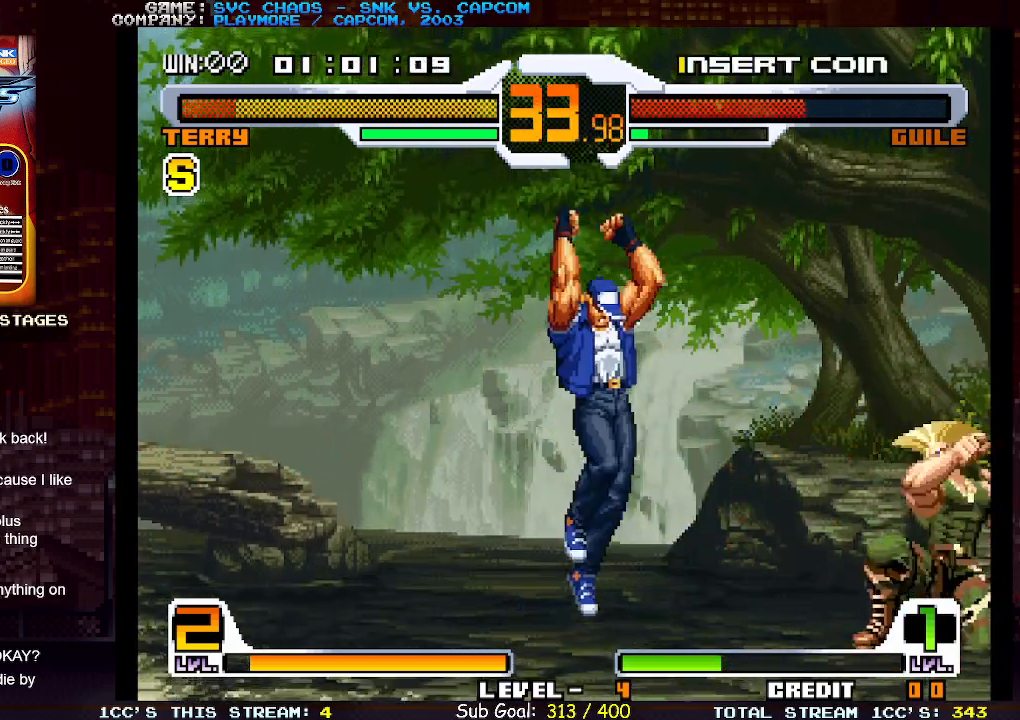
{"buttons": [], "left_stick": "left", "events": [[317, "CIRCLE", "down"], [350, "left_stick", "left"], [500, "CIRCLE", "up"]]}
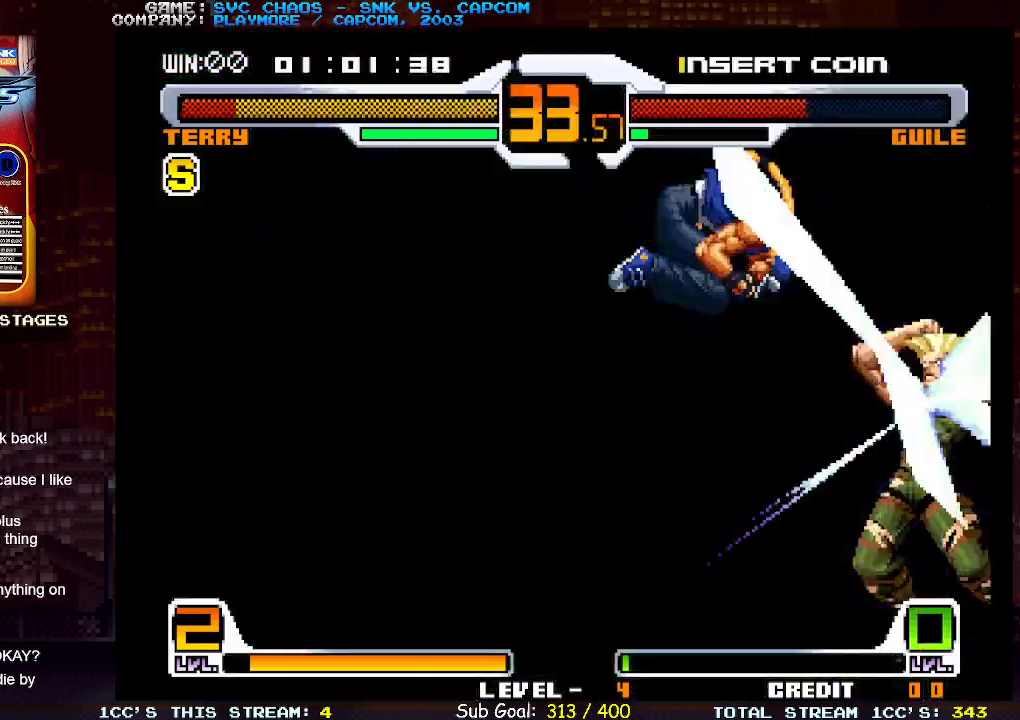
{"buttons": [], "left_stick": "left", "events": [[167, "CIRCLE", "down"], [283, "CIRCLE", "up"]]}
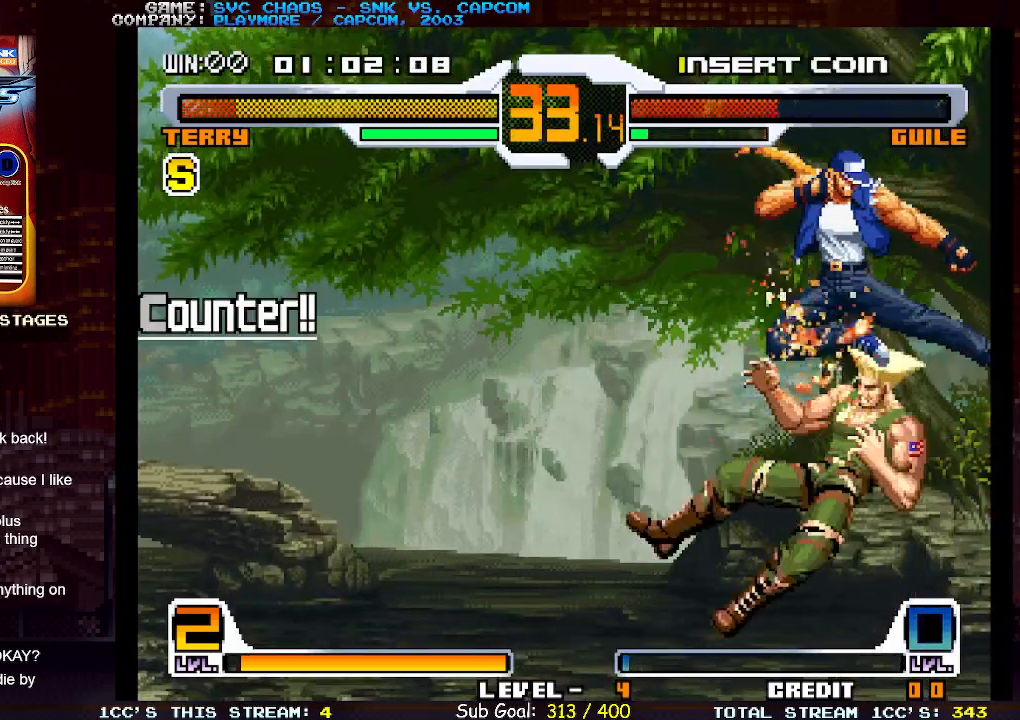
{"buttons": ["CIRCLE"], "left_stick": "center", "events": [[383, "left_stick", "center"], [483, "CIRCLE", "down"]]}
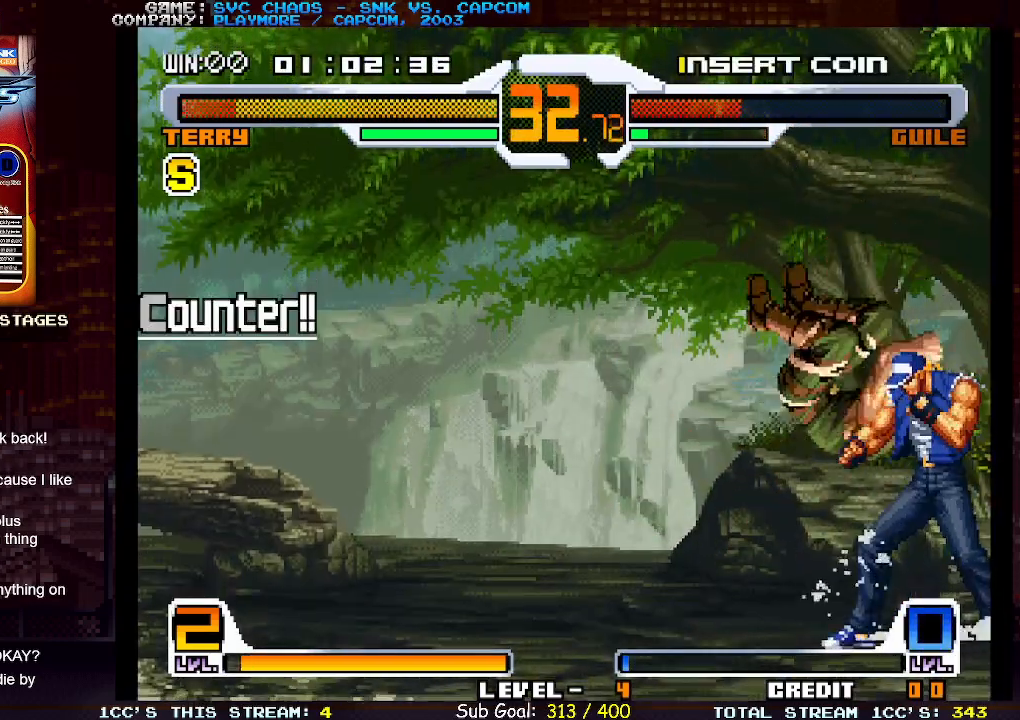
{"buttons": [], "left_stick": "center", "events": [[100, "CIRCLE", "up"], [150, "left_stick", "right"], [200, "left_stick", "down"], [317, "SQUARE", "down"], [317, "left_stick", "left"], [400, "SQUARE", "up"], [433, "left_stick", "center"]]}
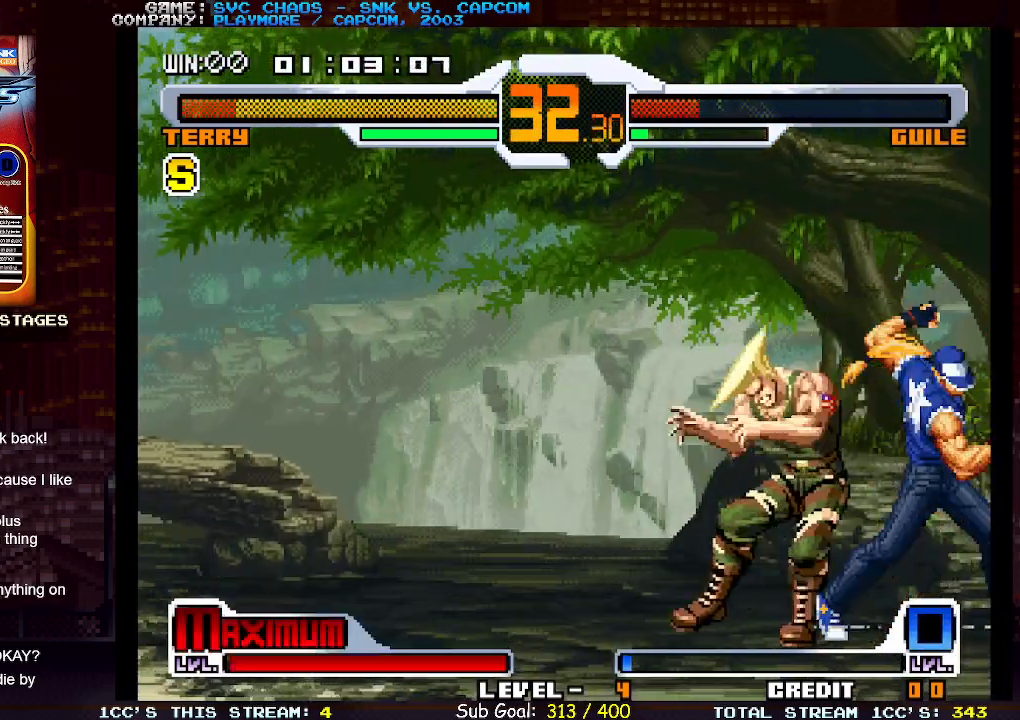
{"buttons": [], "left_stick": "center", "events": []}
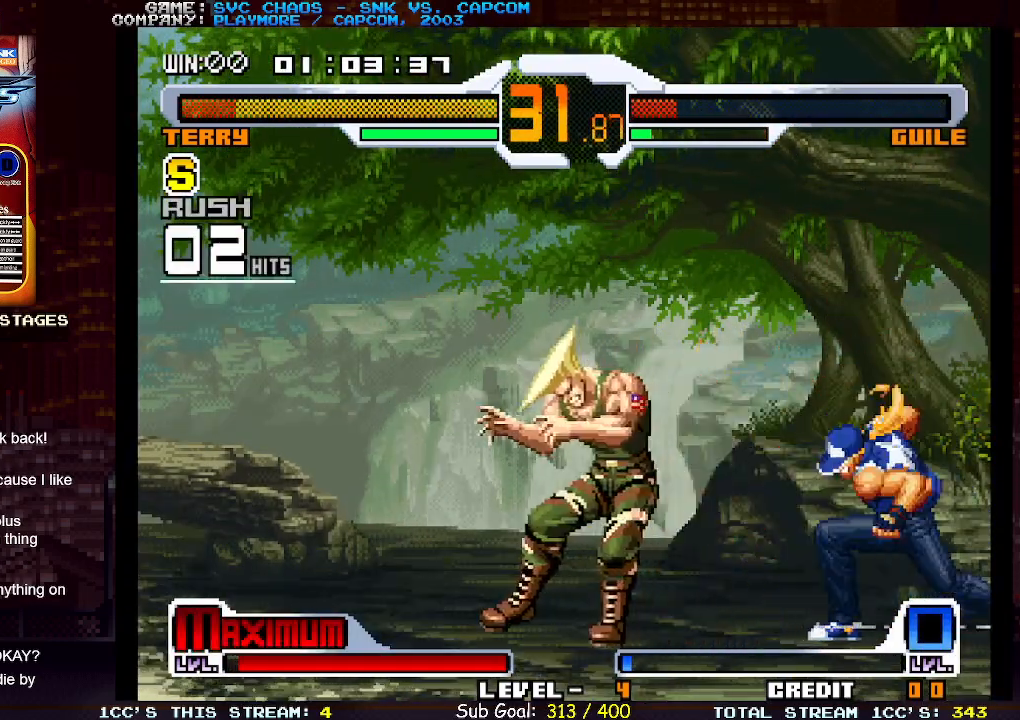
{"buttons": [], "left_stick": "up-left", "events": [[233, "left_stick", "up-left"]]}
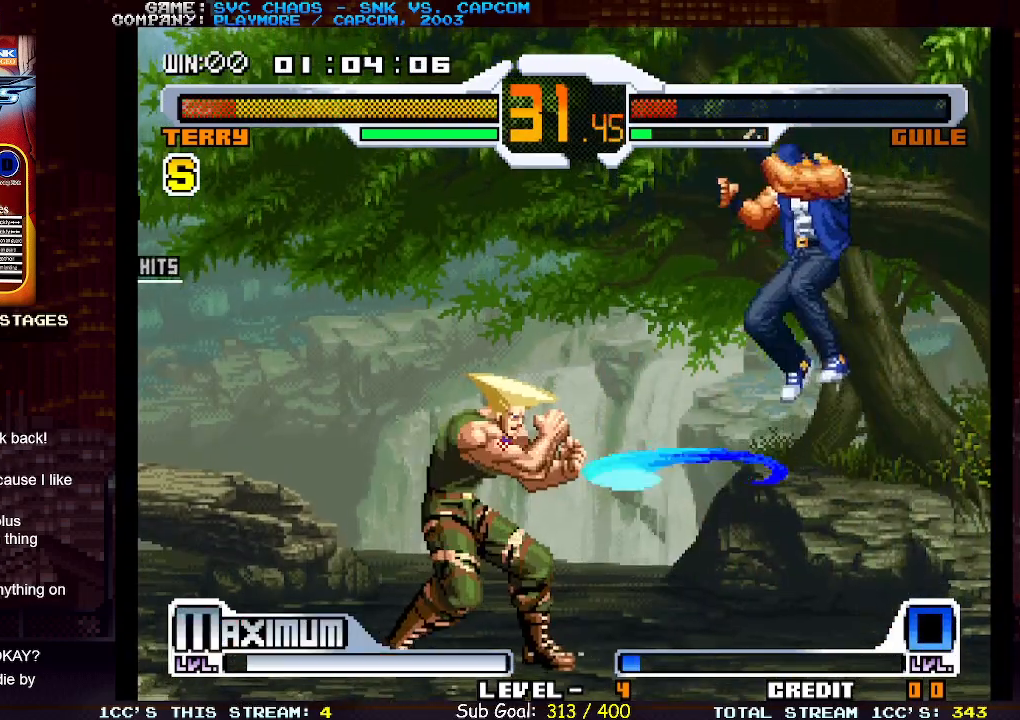
{"buttons": [], "left_stick": "center", "events": [[150, "left_stick", "center"], [200, "CIRCLE", "down"], [367, "CIRCLE", "up"]]}
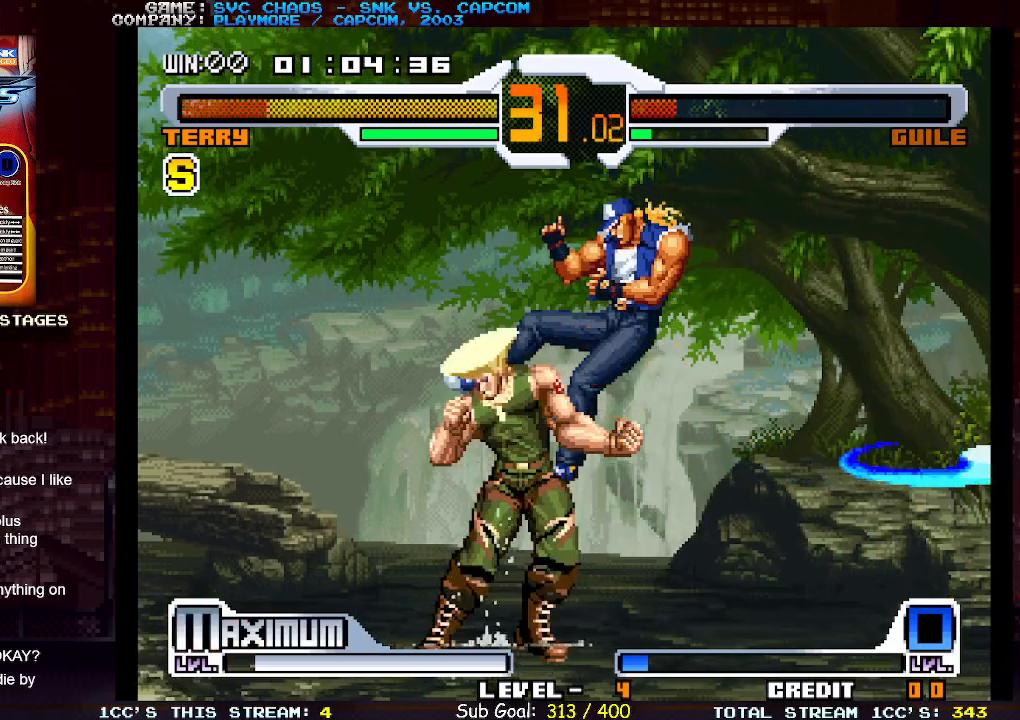
{"buttons": [], "left_stick": "center", "events": [[300, "TRIANGLE", "down"], [350, "SQUARE", "down"], [400, "TRIANGLE", "up"], [417, "SQUARE", "up"]]}
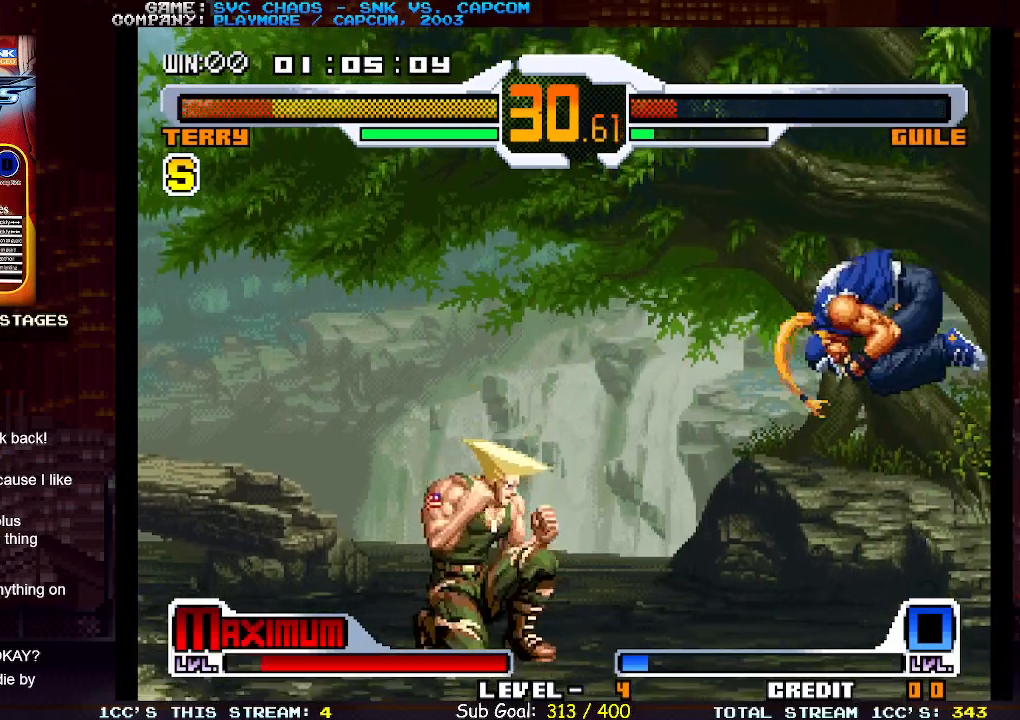
{"buttons": [], "left_stick": "right", "events": [[117, "left_stick", "left"], [200, "left_stick", "up-left"], [417, "left_stick", "center"], [467, "left_stick", "right"]]}
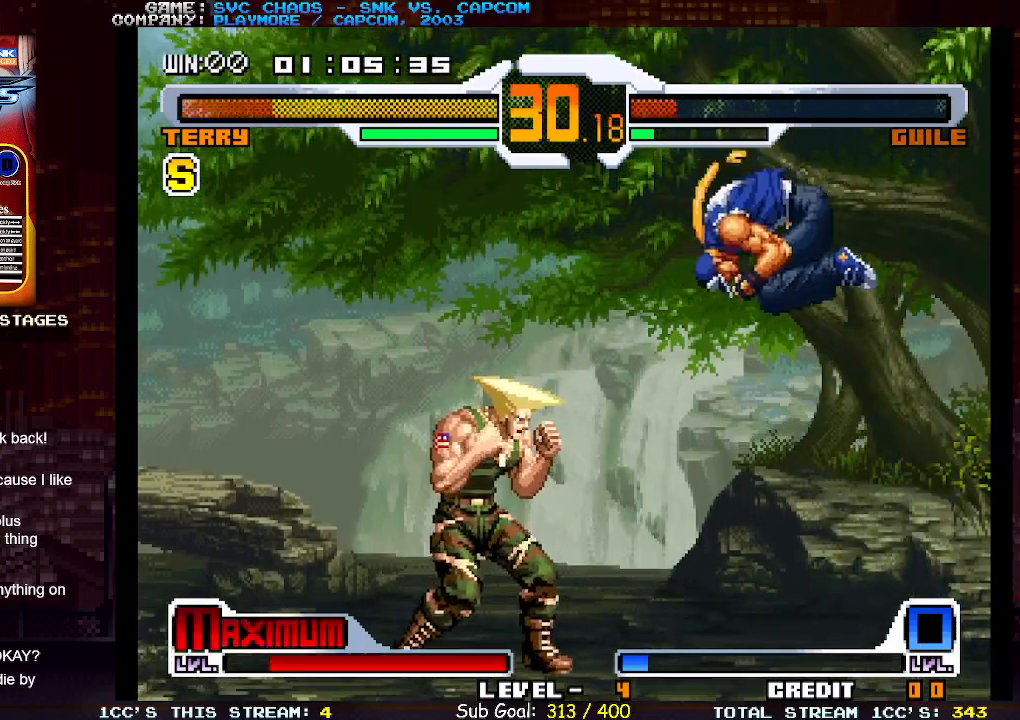
{"buttons": [], "left_stick": "center", "events": [[150, "CIRCLE", "down"], [283, "left_stick", "center"], [367, "CIRCLE", "up"]]}
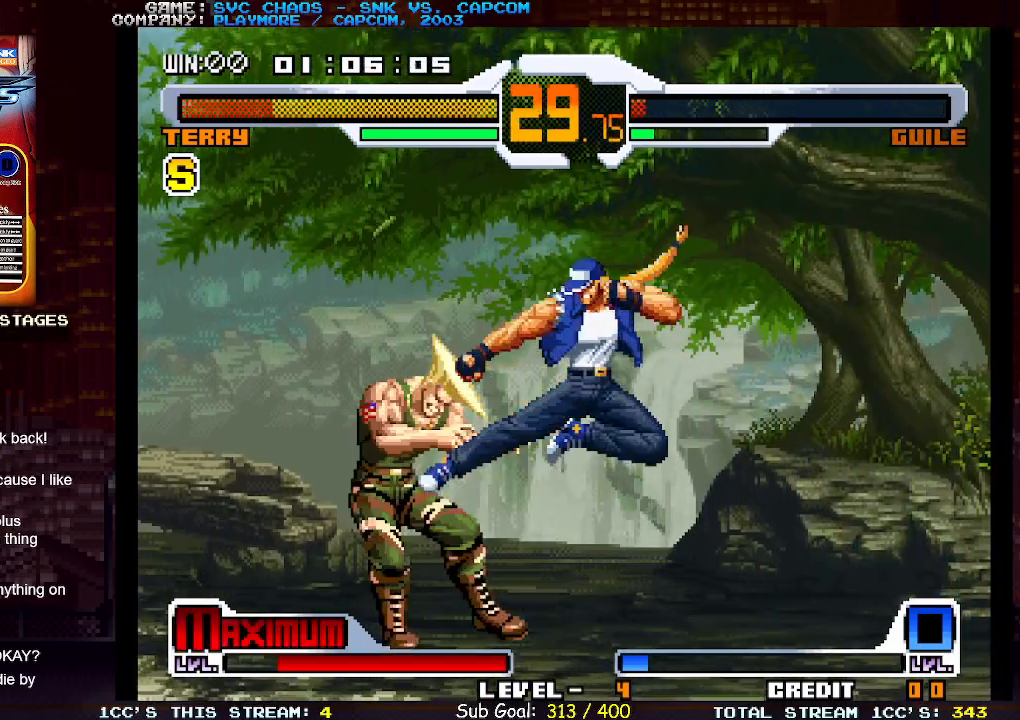
{"buttons": [], "left_stick": "left", "events": [[100, "TRIANGLE", "down"], [183, "TRIANGLE", "up"], [183, "left_stick", "down"], [283, "left_stick", "left"], [333, "left_stick", "center"], [383, "left_stick", "down"], [483, "left_stick", "left"]]}
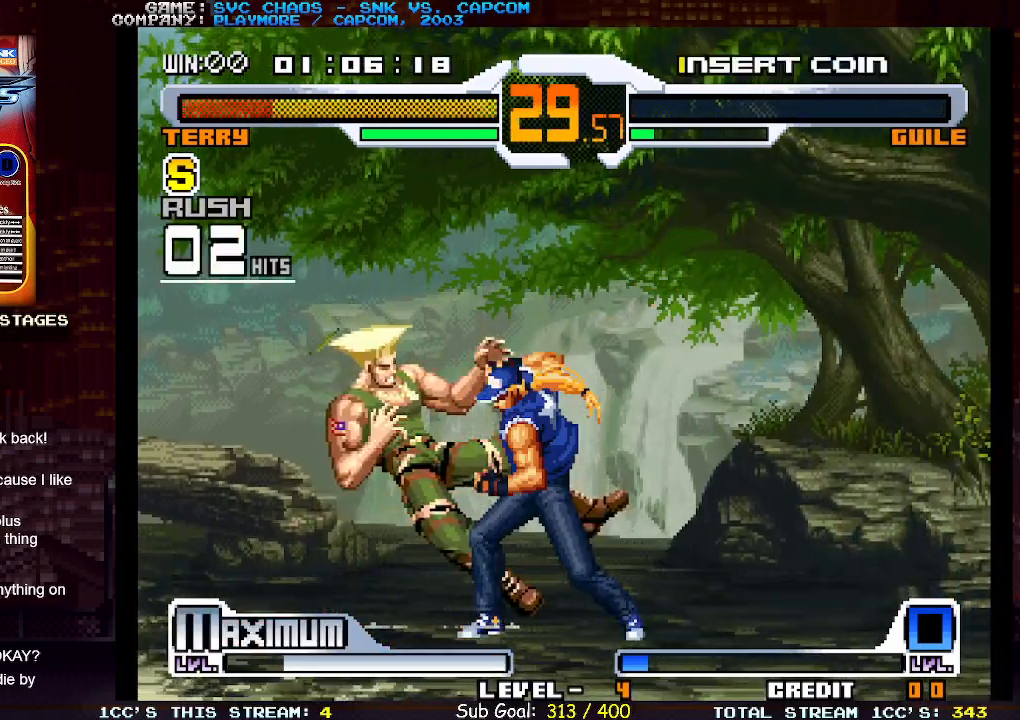
{"buttons": [], "left_stick": "center", "events": [[17, "SQUARE", "down"], [67, "SQUARE", "up"], [67, "left_stick", "center"]]}
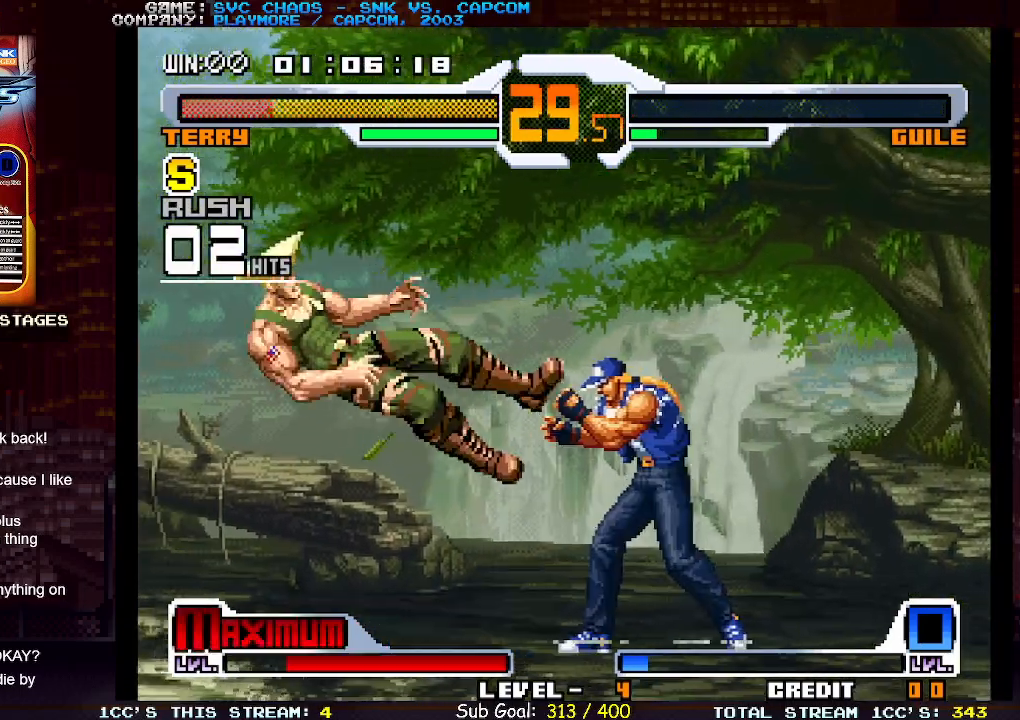
{"buttons": [], "left_stick": "center", "events": []}
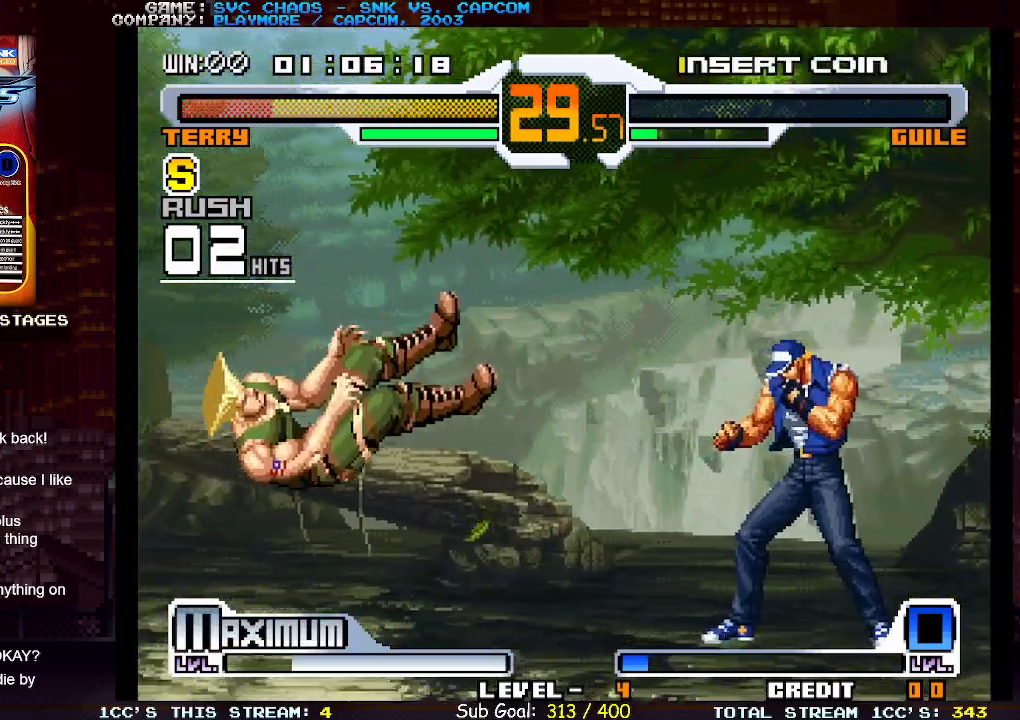
{"buttons": [], "left_stick": "center", "events": []}
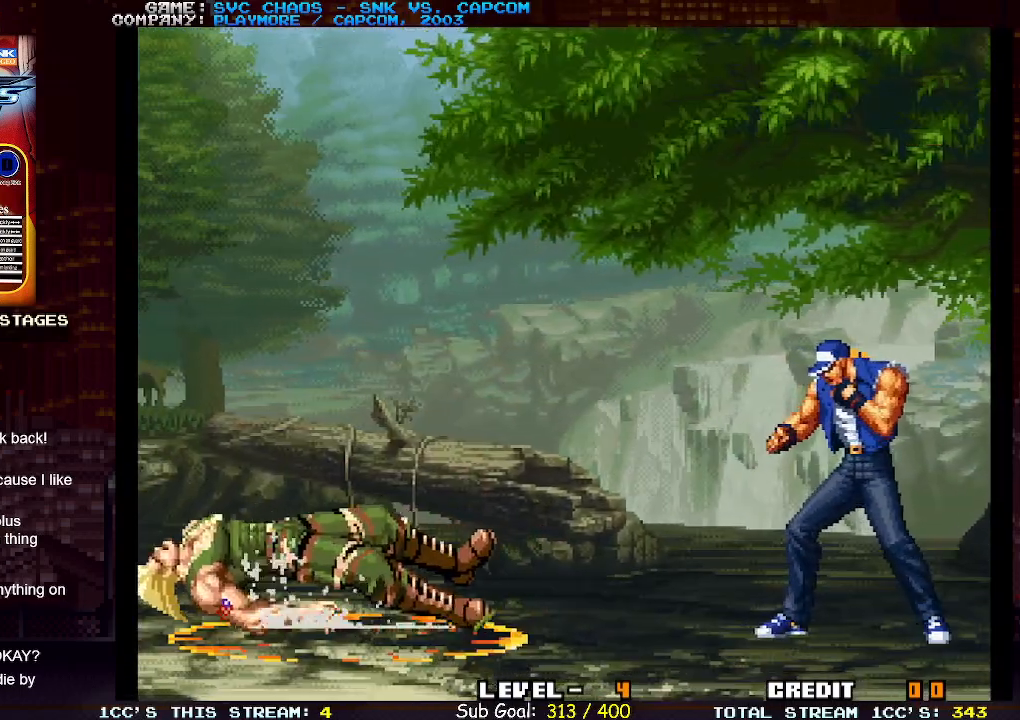
{"buttons": [], "left_stick": "center", "events": []}
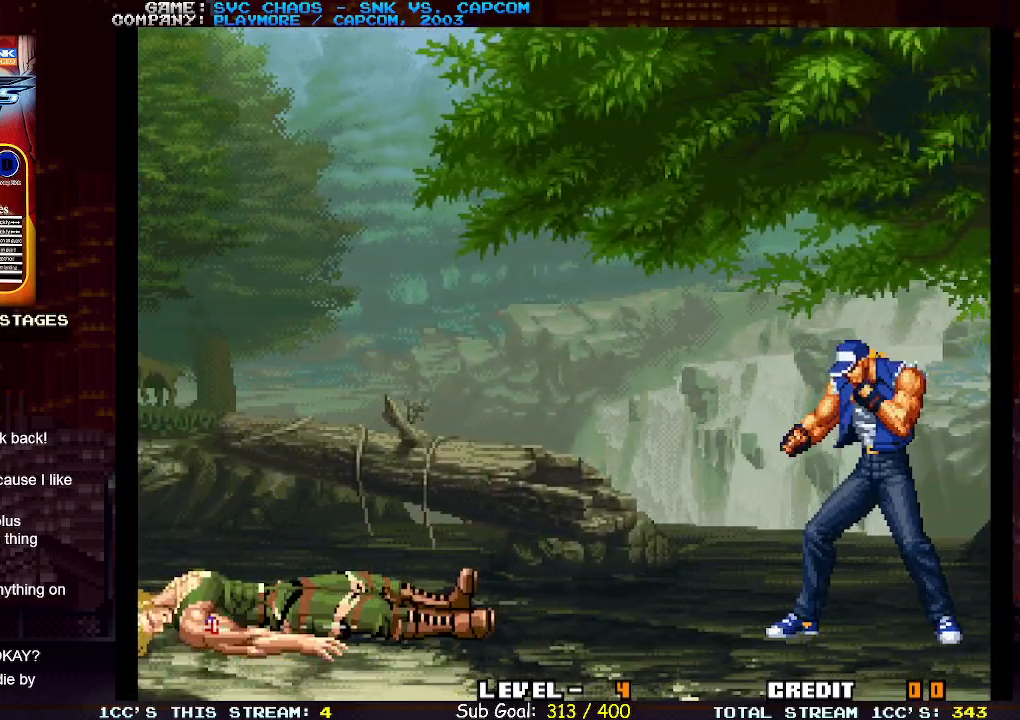
{"buttons": [], "left_stick": "center", "events": []}
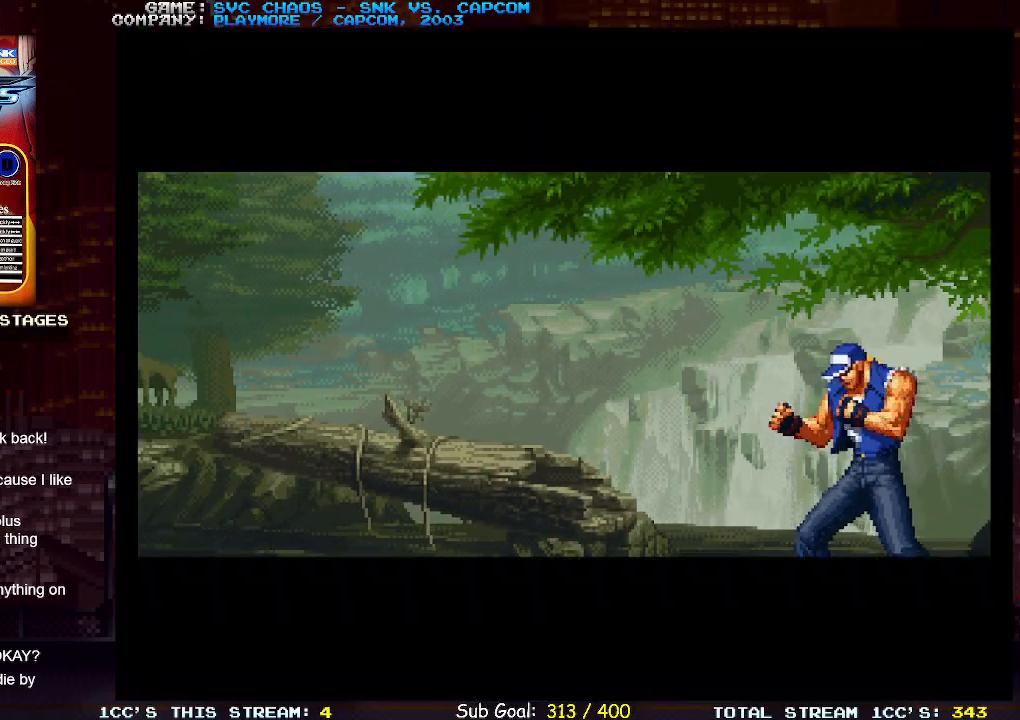
{"buttons": [], "left_stick": "center", "events": []}
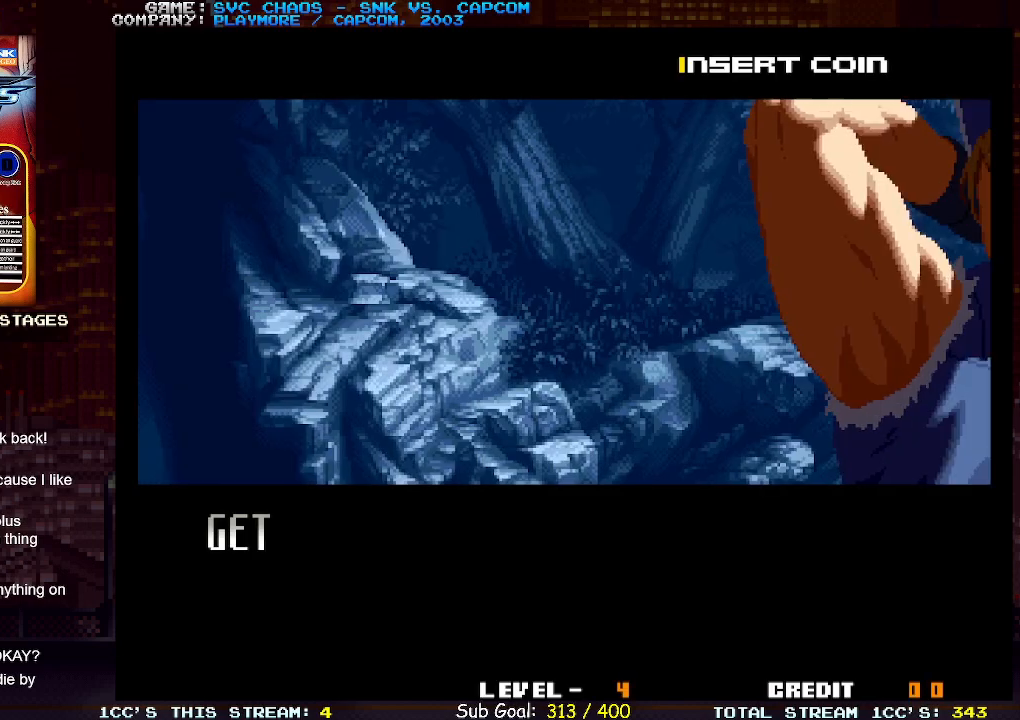
{"buttons": [], "left_stick": "center", "events": [[83, "SQUARE", "down"], [117, "SQUARE", "up"]]}
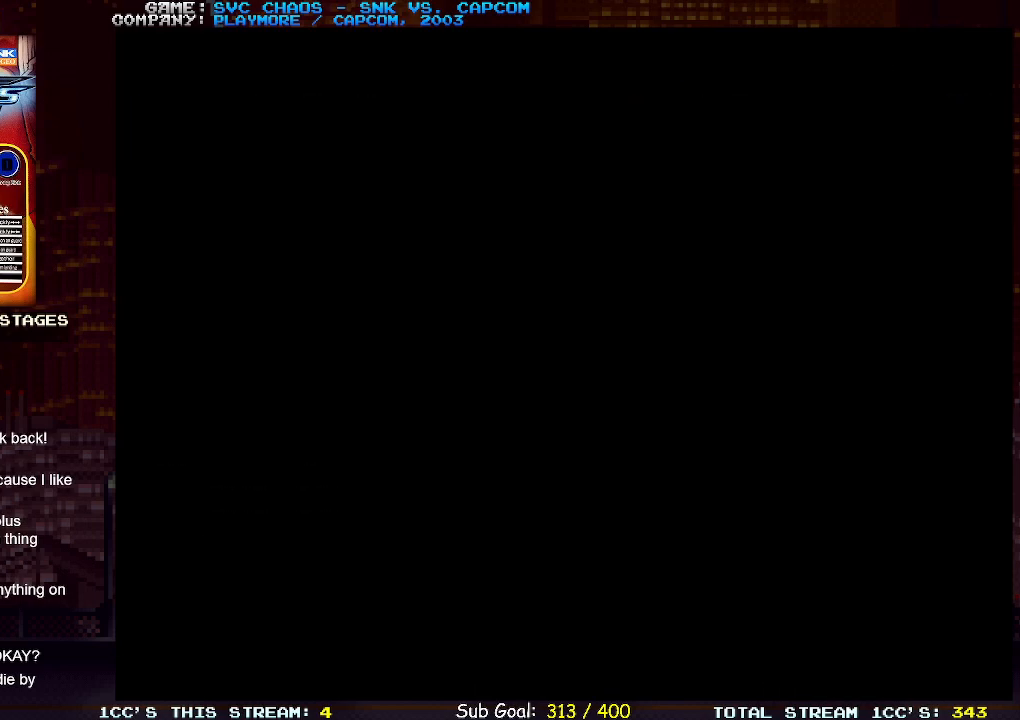
{"buttons": [], "left_stick": "center", "events": []}
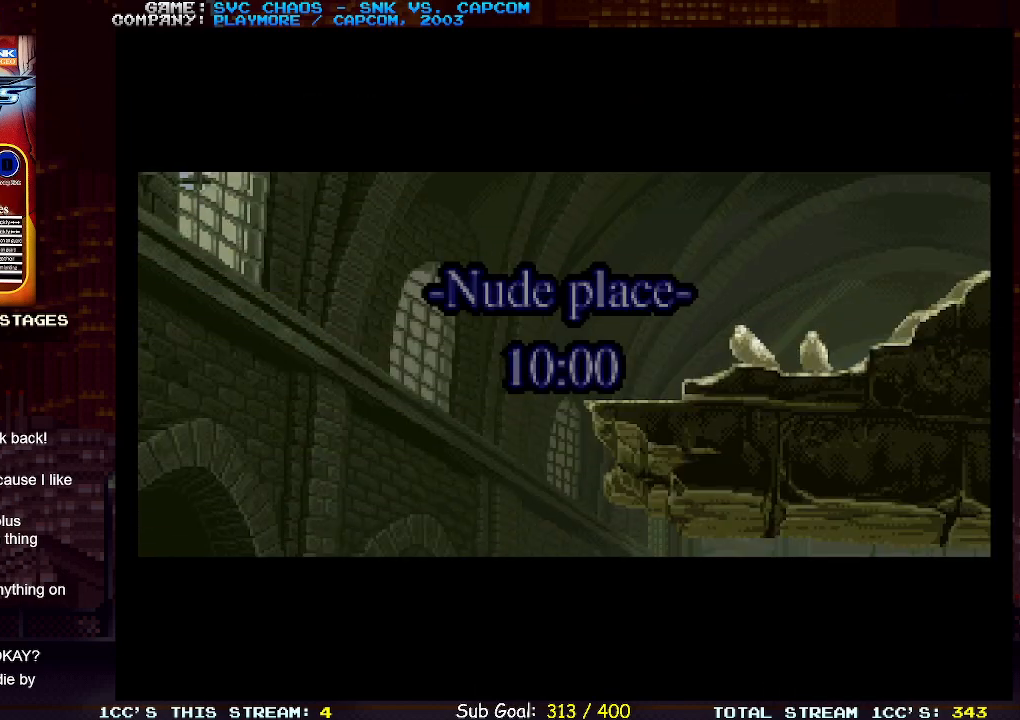
{"buttons": [], "left_stick": "center", "events": []}
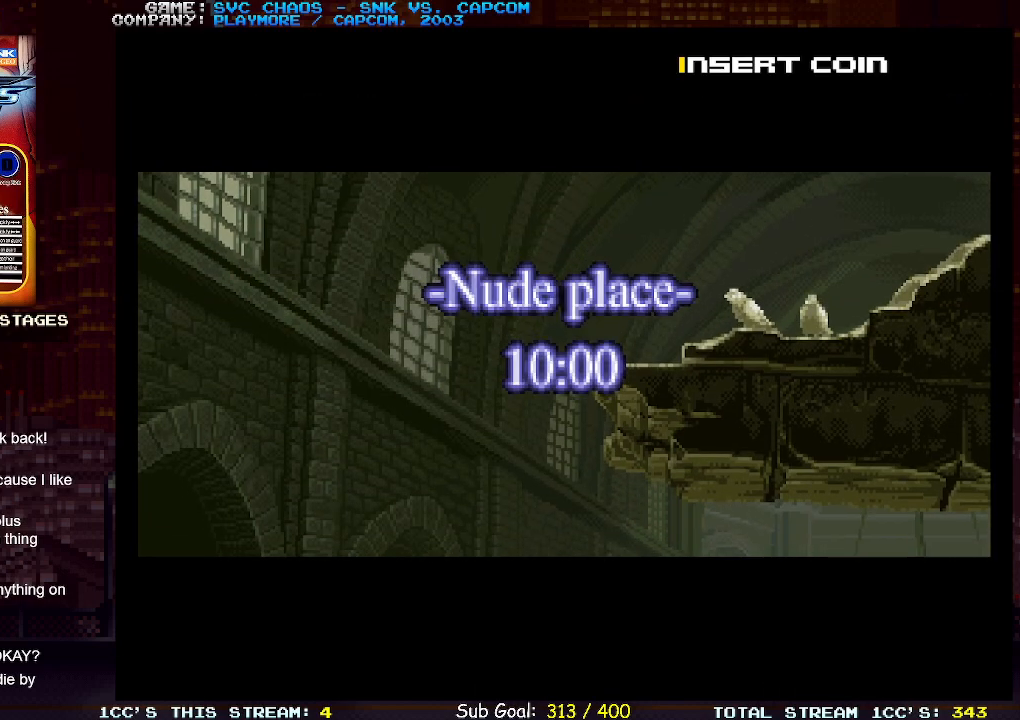
{"buttons": [], "left_stick": "center", "events": []}
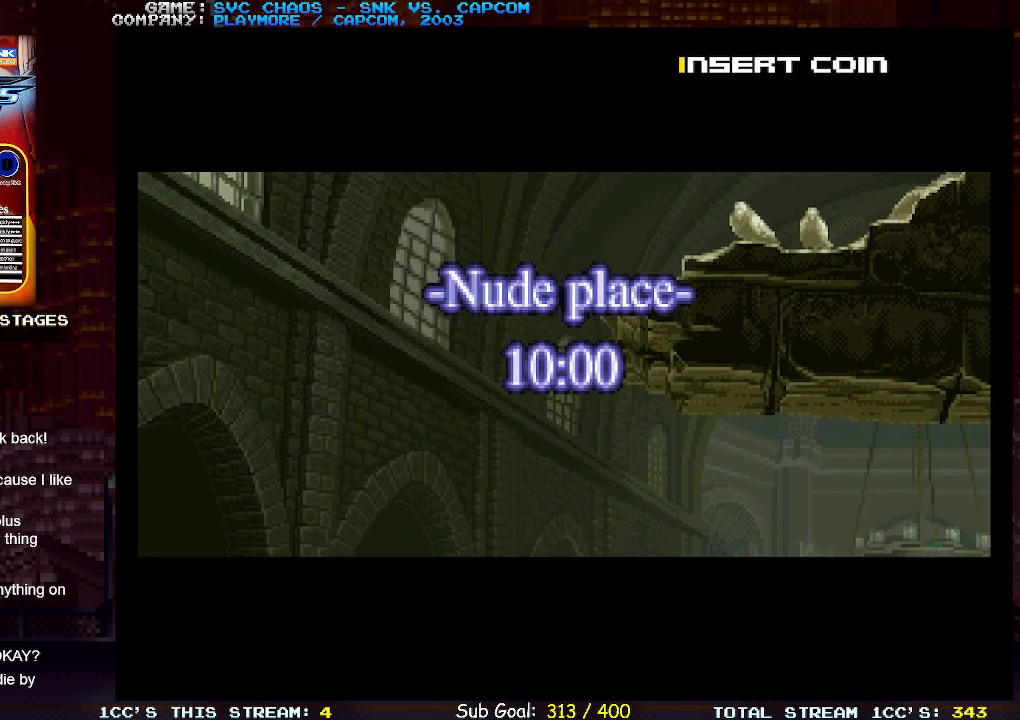
{"buttons": [], "left_stick": "center", "events": []}
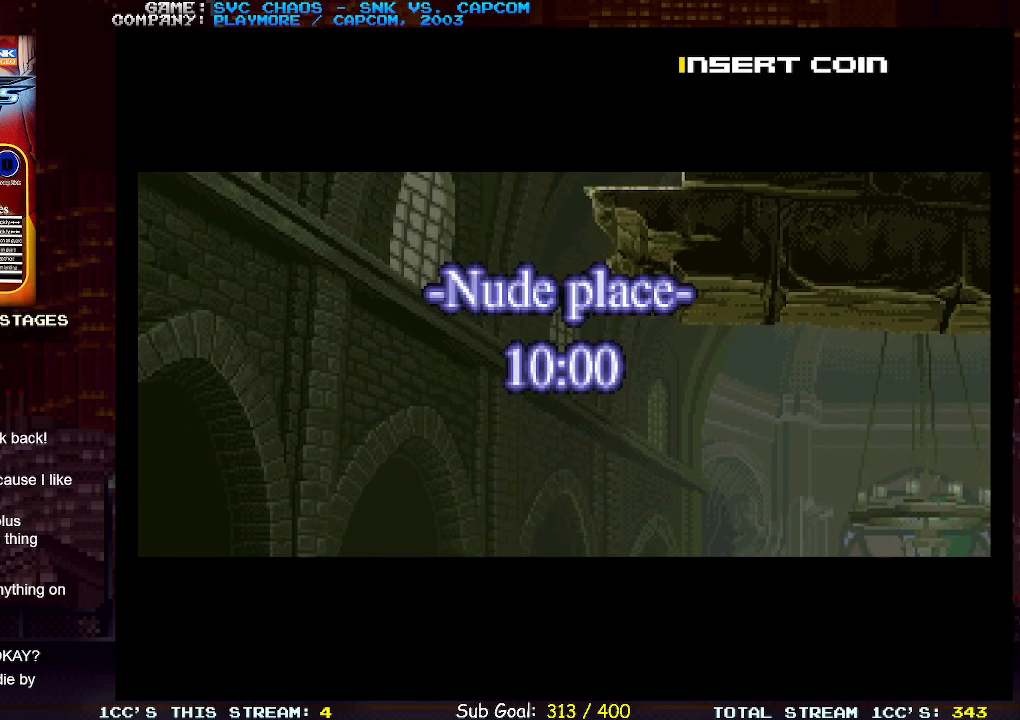
{"buttons": [], "left_stick": "center", "events": [[33, "SQUARE", "down"], [83, "SQUARE", "up"]]}